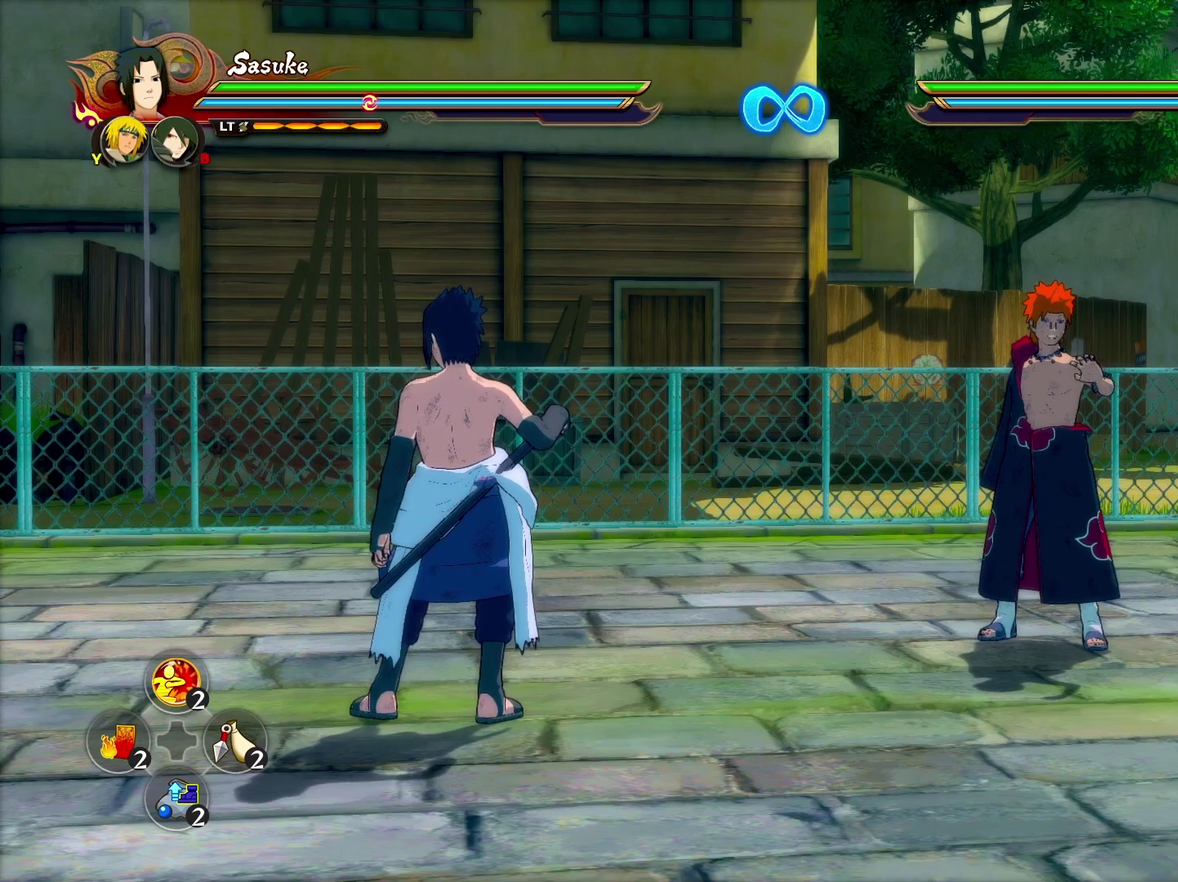
Gameplay with a controller (PlayStation layout); each line is a JSON object with the inputs held at the frame after it (dt_ms = milliseconds from this image to that frame). "events" lists button and stick changes between this image and that frame as [ms after this image, input, new state], when the widget could be followed in between.
{"dt_ms": 500, "buttons": [], "left_stick": "down", "right_stick": "center", "events": [[433, "left_stick", "down-left"], [500, "left_stick", "down"]]}
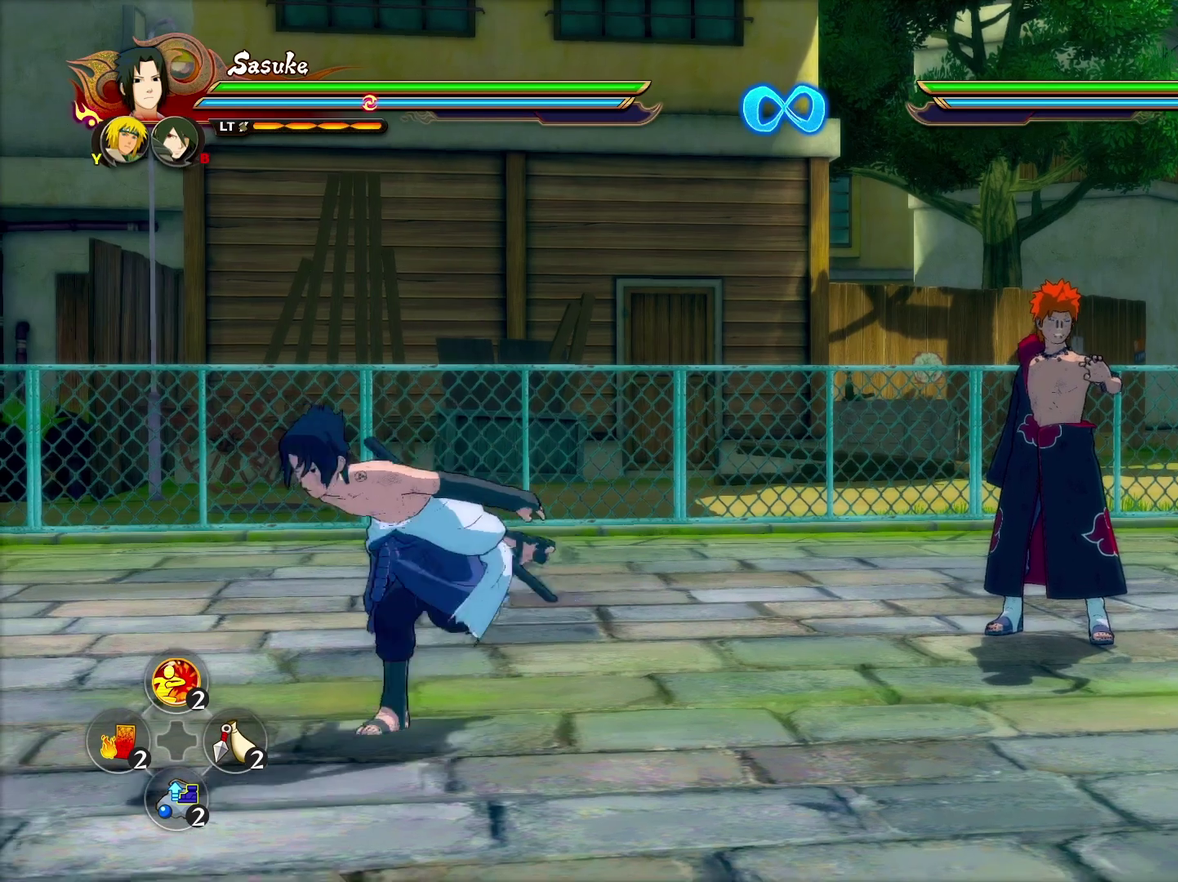
{"dt_ms": 600, "buttons": [], "left_stick": "center", "right_stick": "center", "events": [[50, "left_stick", "down-right"], [217, "left_stick", "left"], [283, "left_stick", "down"], [433, "left_stick", "up"], [483, "left_stick", "up-left"], [567, "left_stick", "center"]]}
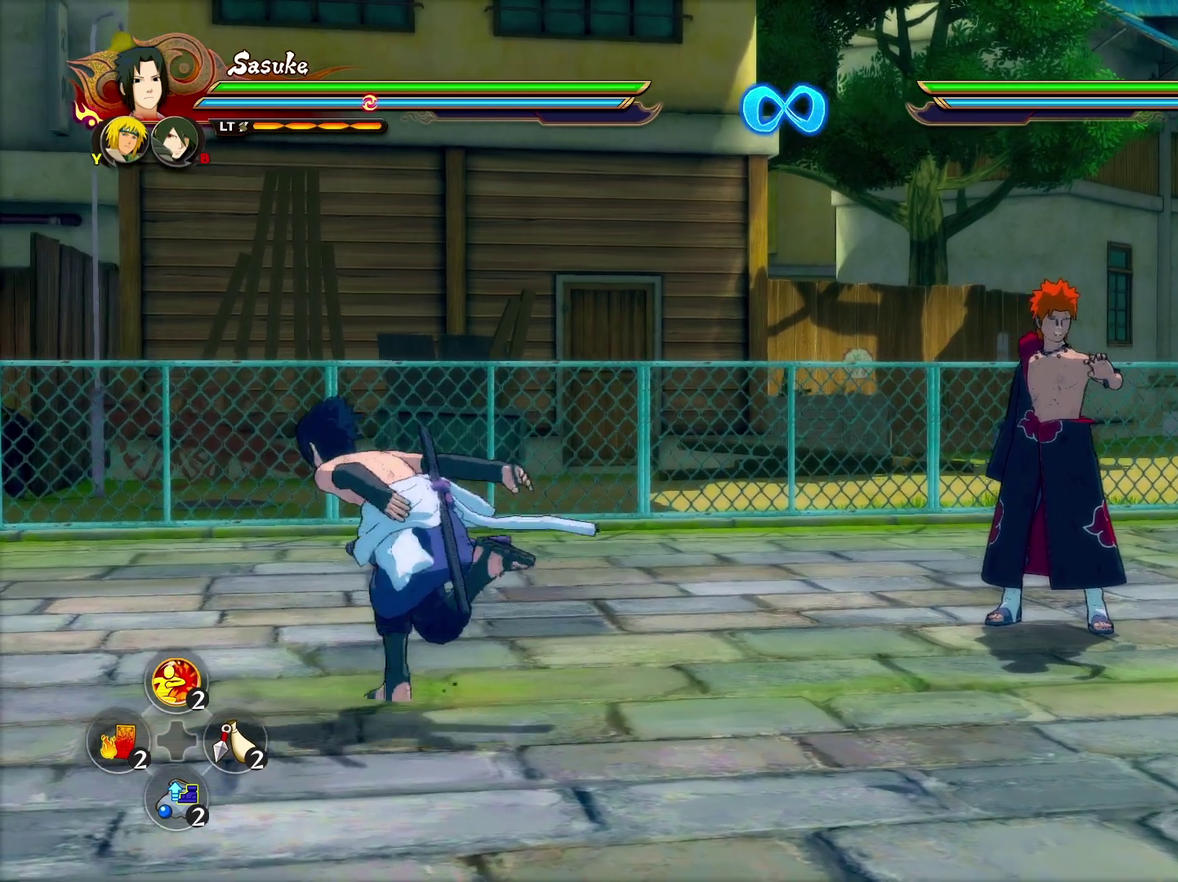
{"dt_ms": 600, "buttons": ["R2"], "left_stick": "center", "right_stick": "center", "events": [[333, "R2", "down"]]}
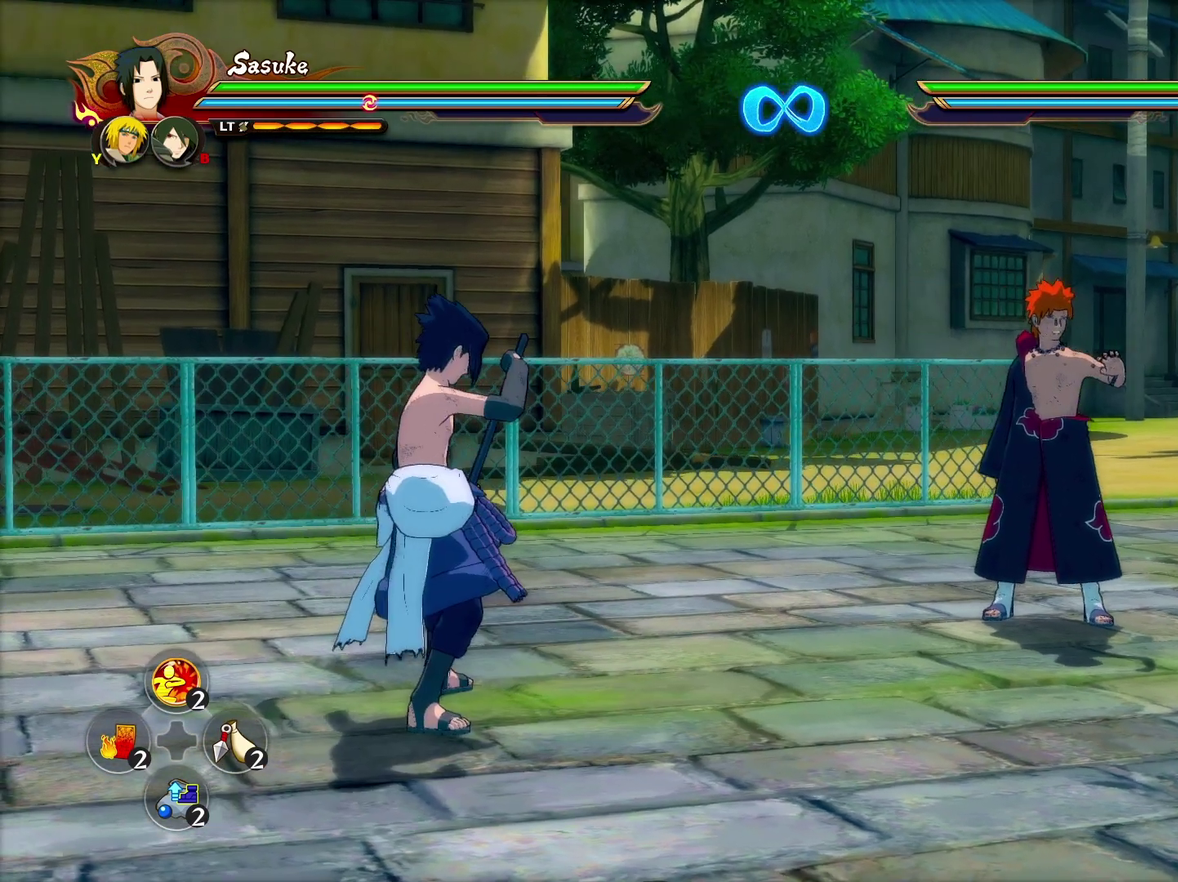
{"dt_ms": 300, "buttons": ["R2"], "left_stick": "center", "right_stick": "center", "events": []}
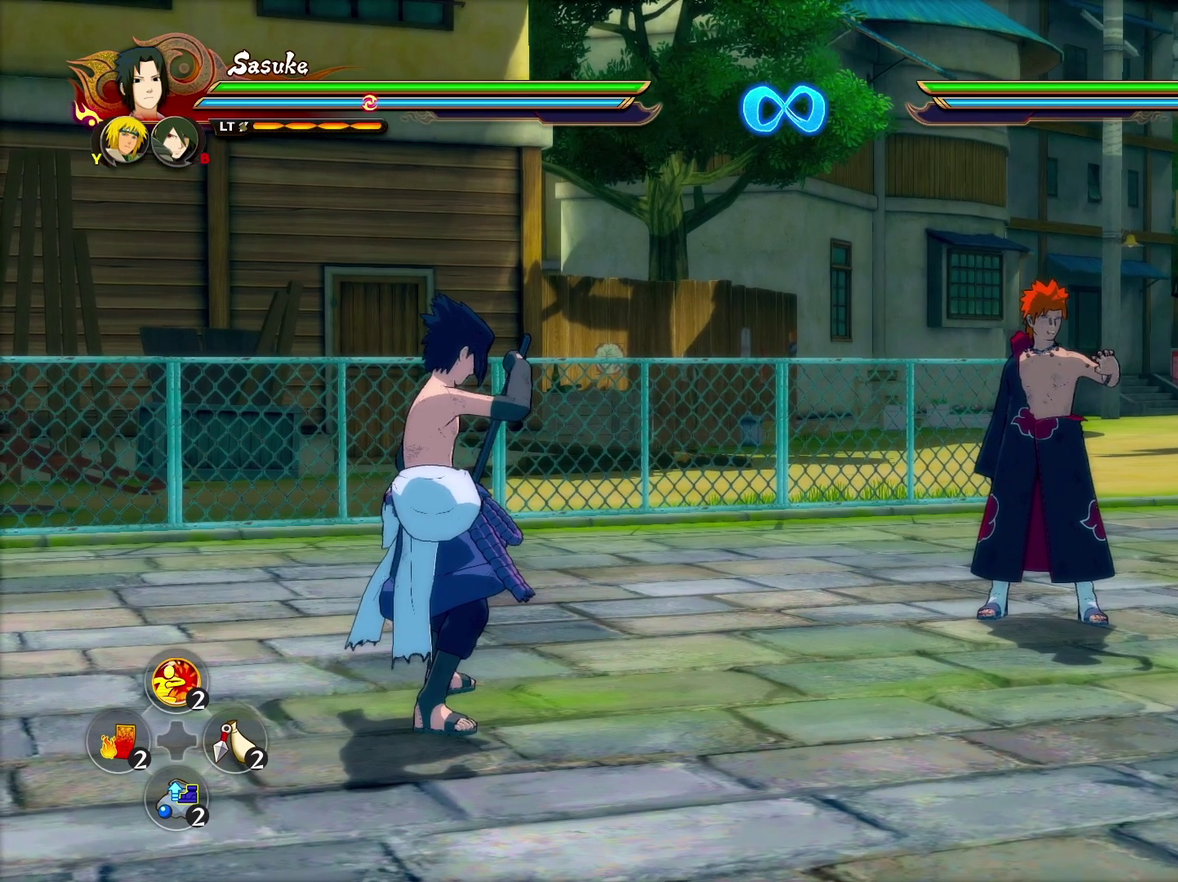
{"dt_ms": 400, "buttons": ["R2"], "left_stick": "center", "right_stick": "center", "events": [[200, "CROSS", "down"], [333, "CROSS", "up"]]}